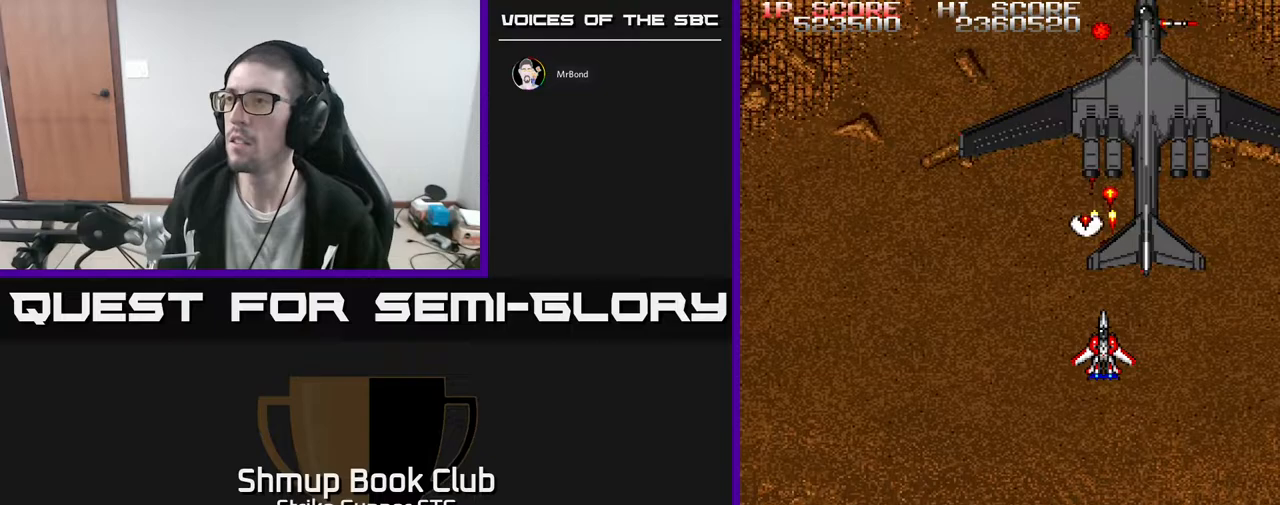
Gameplay with a controller (Xbox layout); each line is a JSON object with the inputs held at the frame after it. "events" lists button and stick changes between this image and that frame as [ms after this image, input, new state], when the widget could be followed in between. Not read: A SELECT START.
{"buttons": [], "left_stick": "center", "right_stick": "center", "events": []}
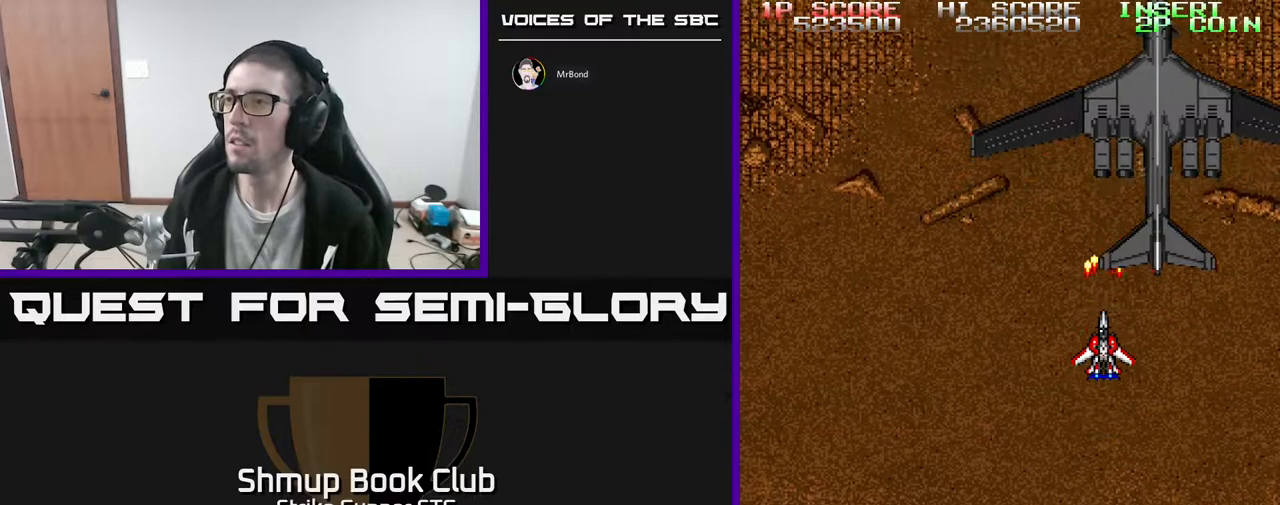
{"buttons": ["DPAD_LEFT"], "left_stick": "center", "right_stick": "center", "events": [[367, "DPAD_DOWN", "down"], [450, "DPAD_LEFT", "down"], [467, "DPAD_DOWN", "up"]]}
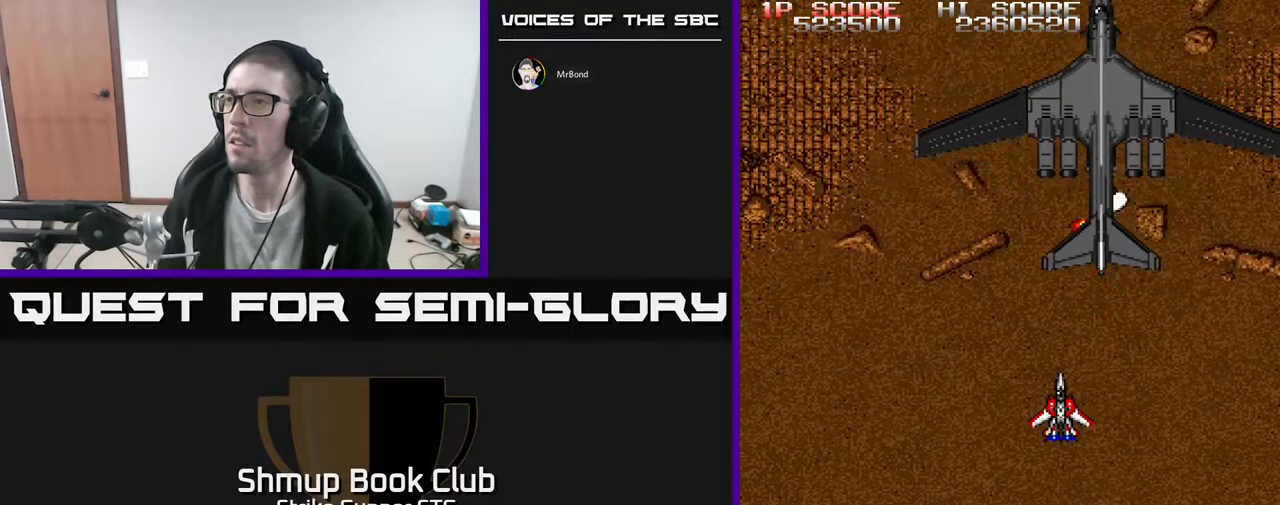
{"buttons": [], "left_stick": "center", "right_stick": "center", "events": [[100, "DPAD_UP", "down"], [133, "DPAD_LEFT", "up"], [200, "DPAD_UP", "up"]]}
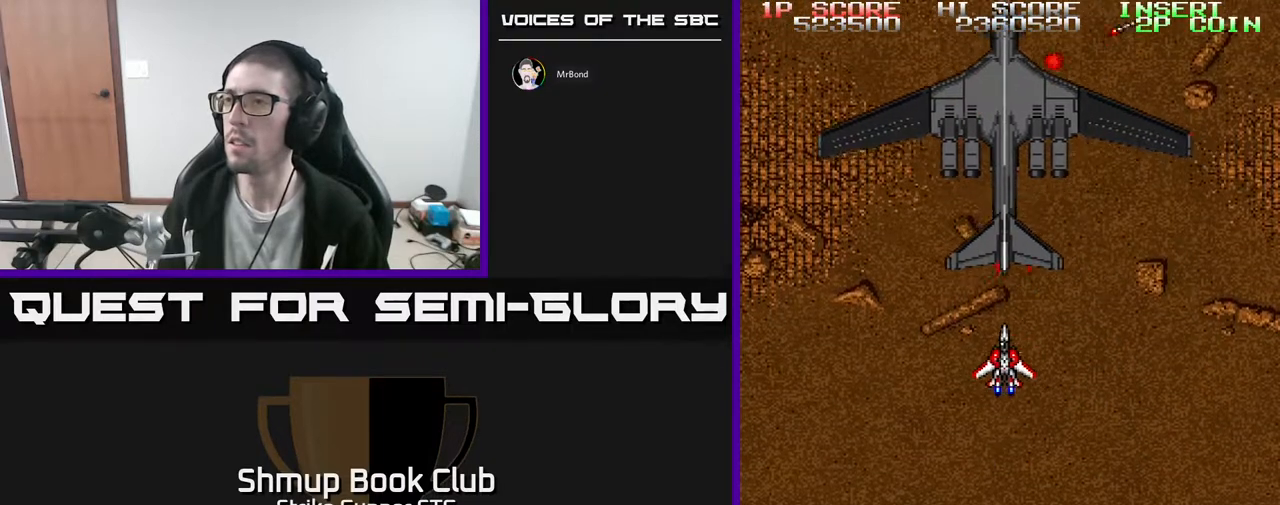
{"buttons": ["DPAD_LEFT"], "left_stick": "center", "right_stick": "center", "events": [[17, "DPAD_LEFT", "down"], [100, "DPAD_UP", "down"], [117, "DPAD_UP", "up"], [133, "DPAD_LEFT", "up"], [483, "DPAD_LEFT", "down"]]}
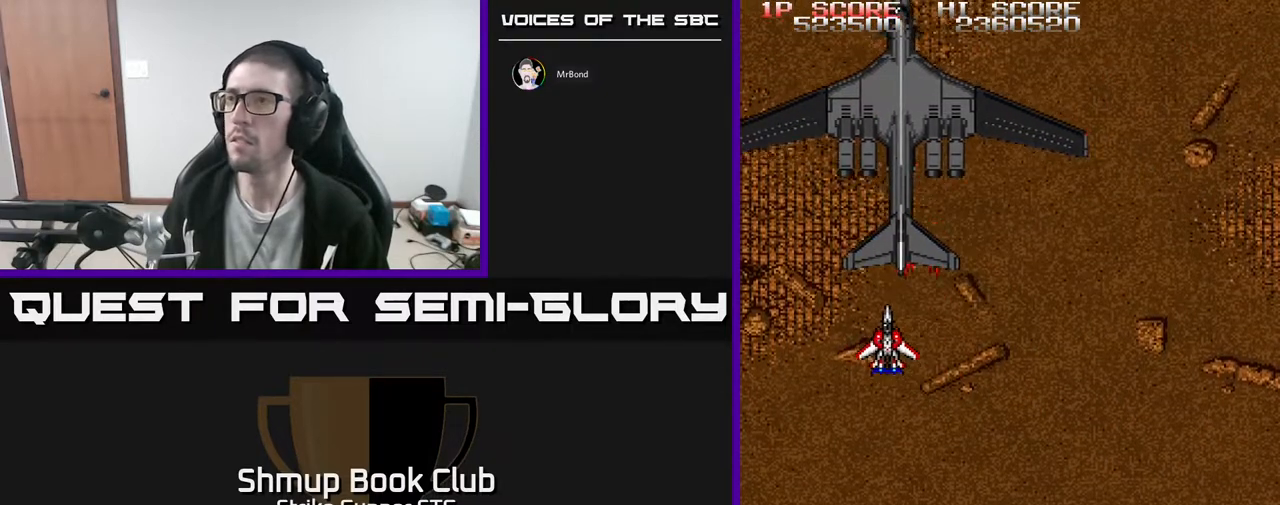
{"buttons": [], "left_stick": "center", "right_stick": "center", "events": [[50, "DPAD_LEFT", "up"]]}
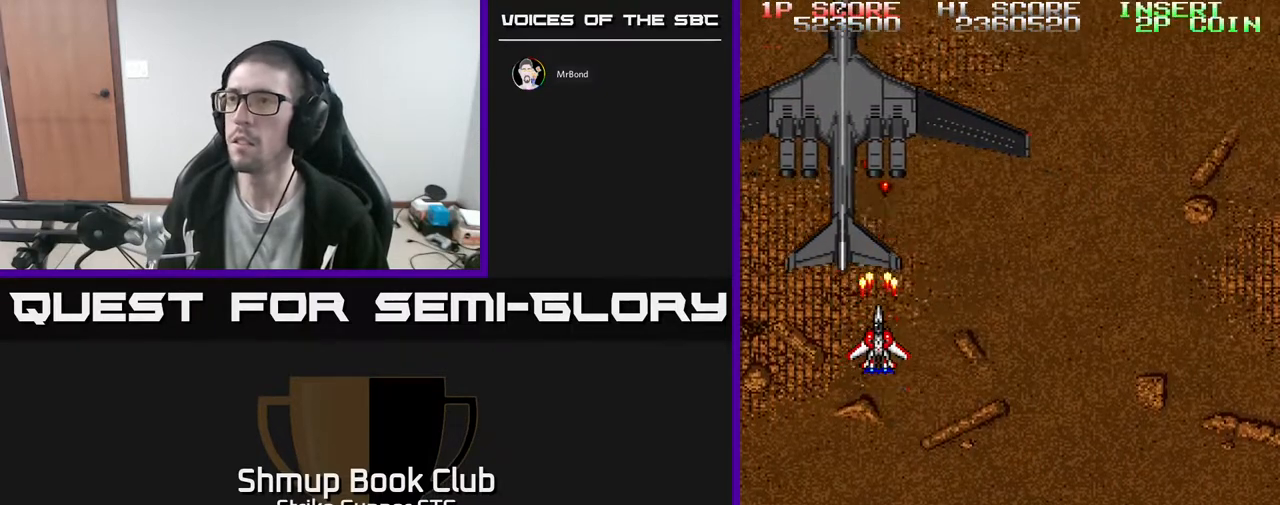
{"buttons": [], "left_stick": "center", "right_stick": "center", "events": [[383, "DPAD_RIGHT", "down"], [483, "DPAD_RIGHT", "up"]]}
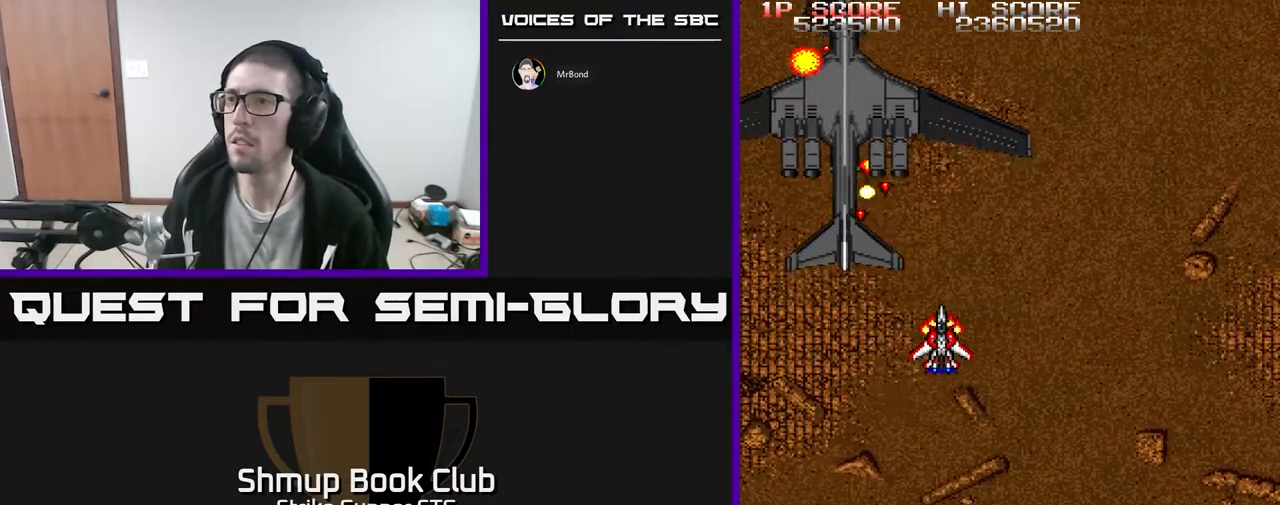
{"buttons": [], "left_stick": "center", "right_stick": "center", "events": [[300, "DPAD_RIGHT", "down"], [467, "DPAD_RIGHT", "up"]]}
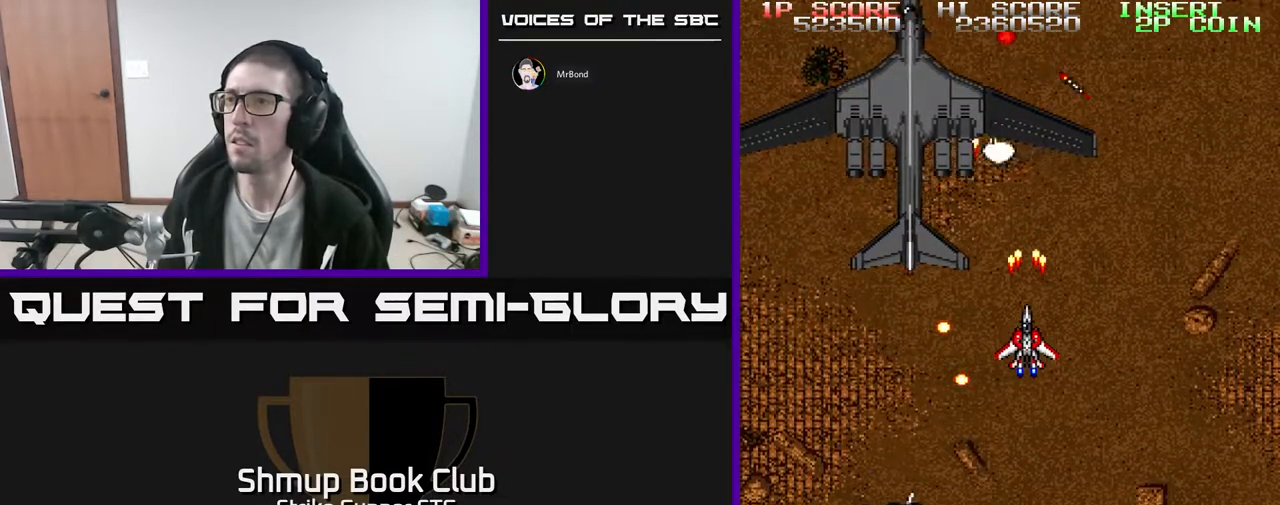
{"buttons": ["DPAD_RIGHT"], "left_stick": "center", "right_stick": "center", "events": [[300, "DPAD_RIGHT", "down"]]}
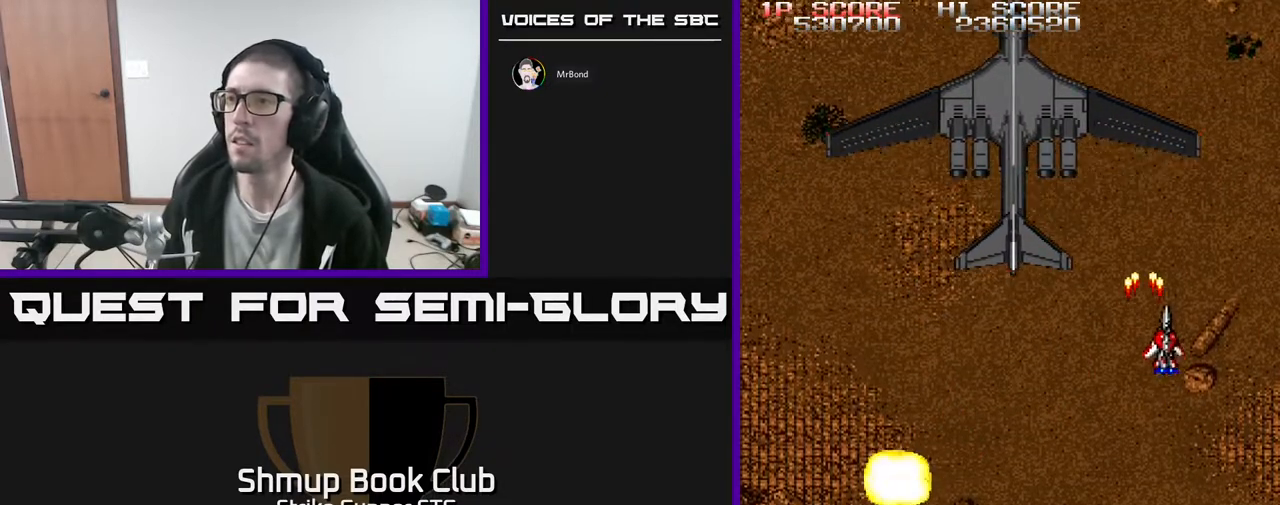
{"buttons": [], "left_stick": "center", "right_stick": "center", "events": [[33, "DPAD_DOWN", "down"], [50, "DPAD_RIGHT", "up"], [150, "DPAD_LEFT", "down"], [167, "DPAD_DOWN", "up"], [267, "DPAD_UP", "down"], [300, "DPAD_LEFT", "up"], [333, "DPAD_RIGHT", "down"], [400, "DPAD_UP", "up"], [417, "DPAD_RIGHT", "up"]]}
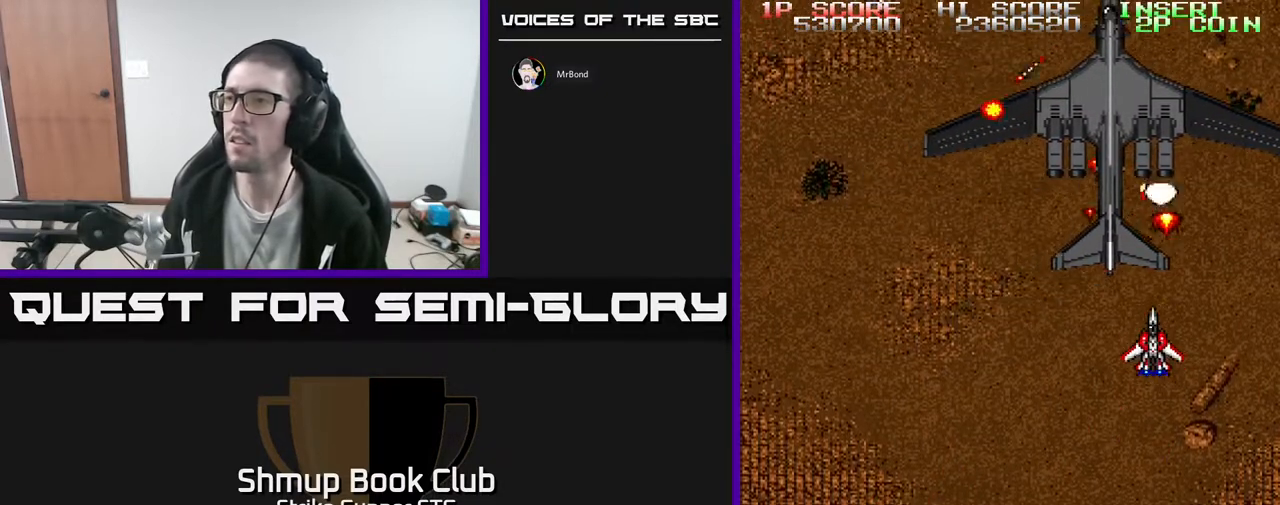
{"buttons": [], "left_stick": "center", "right_stick": "center", "events": [[117, "DPAD_RIGHT", "down"], [183, "DPAD_DOWN", "down"], [233, "DPAD_RIGHT", "up"], [250, "DPAD_DOWN", "up"]]}
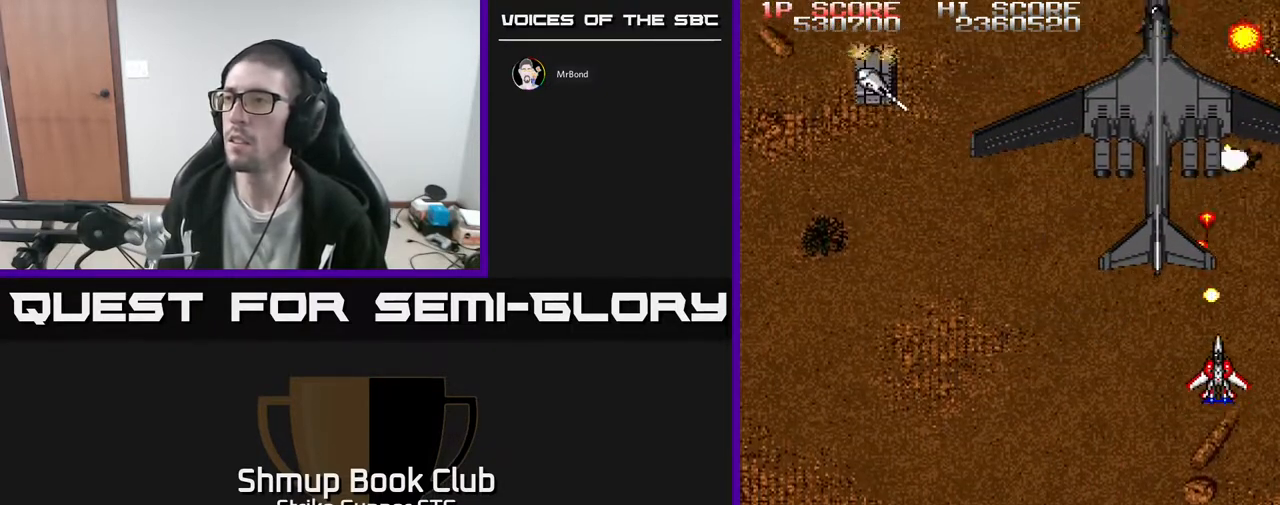
{"buttons": ["DPAD_LEFT"], "left_stick": "center", "right_stick": "center", "events": [[67, "DPAD_LEFT", "down"], [250, "DPAD_LEFT", "up"], [500, "DPAD_LEFT", "down"]]}
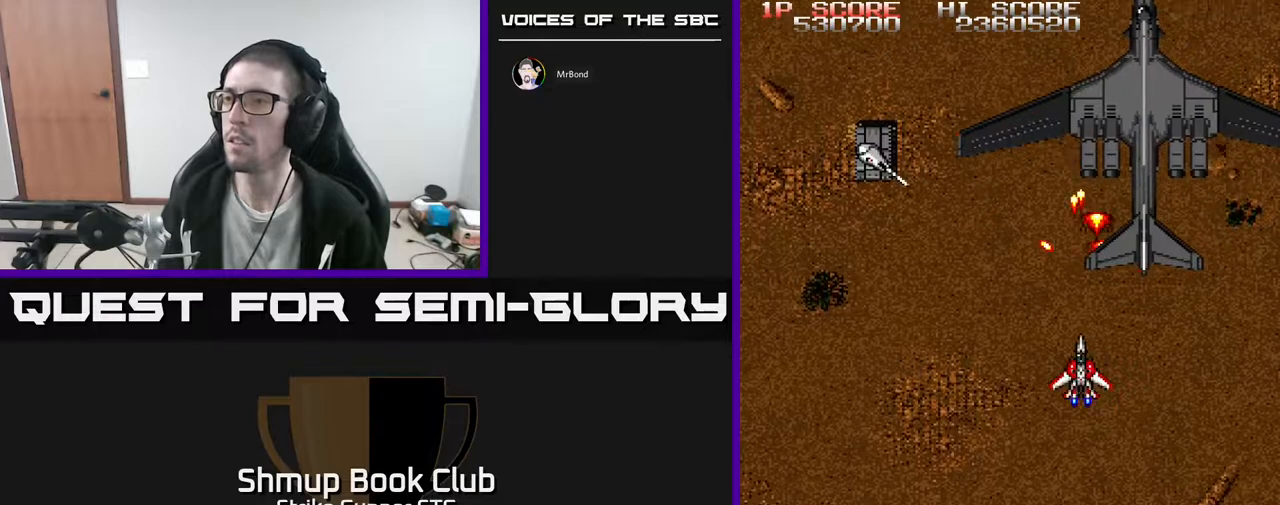
{"buttons": ["DPAD_LEFT"], "left_stick": "center", "right_stick": "center", "events": [[100, "DPAD_LEFT", "up"], [483, "DPAD_LEFT", "down"]]}
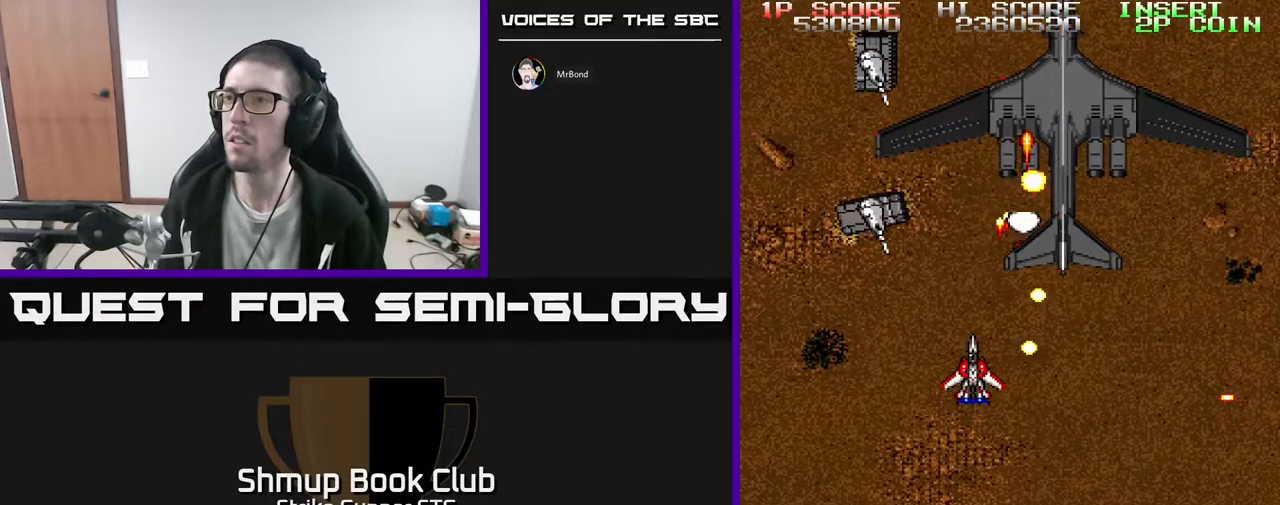
{"buttons": ["DPAD_DOWN", "DPAD_RIGHT"], "left_stick": "center", "right_stick": "center", "events": [[200, "DPAD_LEFT", "up"], [483, "DPAD_RIGHT", "down"], [500, "DPAD_DOWN", "down"]]}
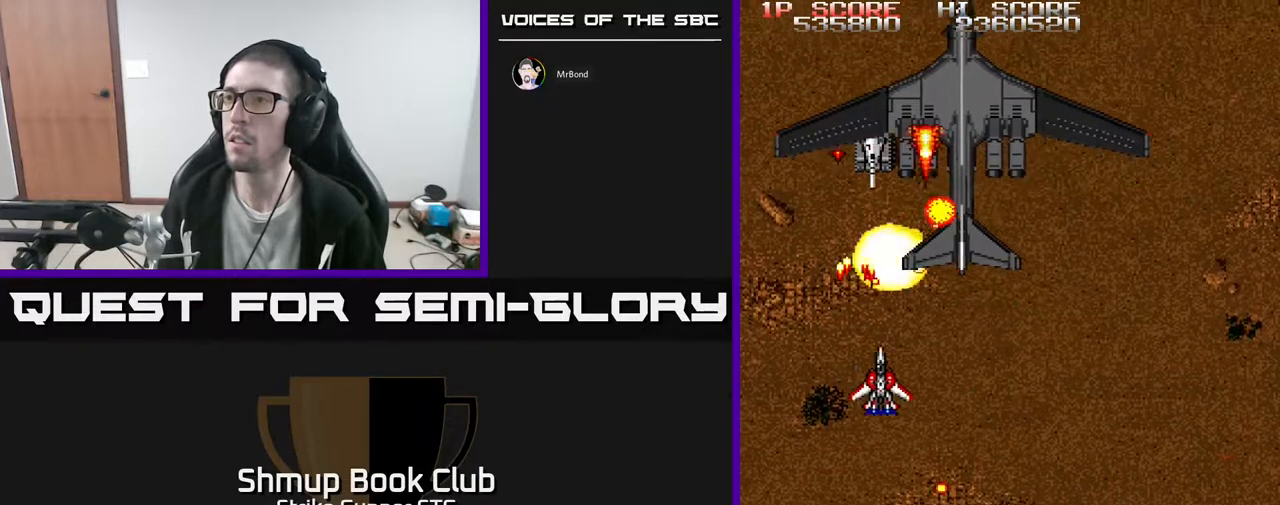
{"buttons": [], "left_stick": "center", "right_stick": "center", "events": [[117, "DPAD_DOWN", "up"], [233, "DPAD_RIGHT", "up"], [267, "DPAD_LEFT", "down"], [300, "DPAD_UP", "down"], [383, "DPAD_LEFT", "up"], [383, "DPAD_UP", "up"]]}
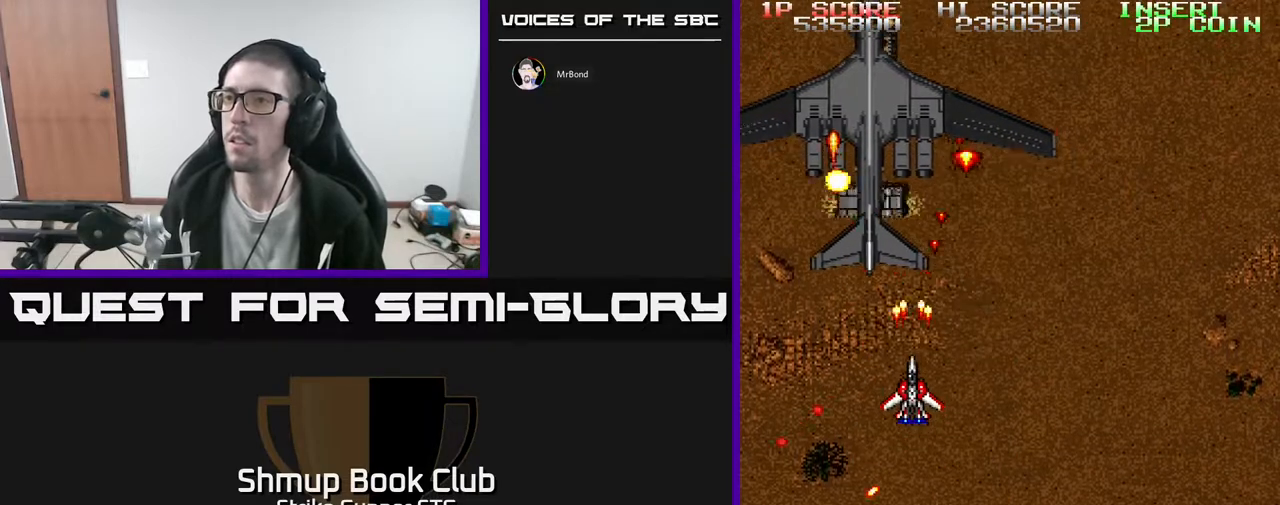
{"buttons": [], "left_stick": "center", "right_stick": "center", "events": [[200, "DPAD_LEFT", "down"], [233, "DPAD_LEFT", "up"]]}
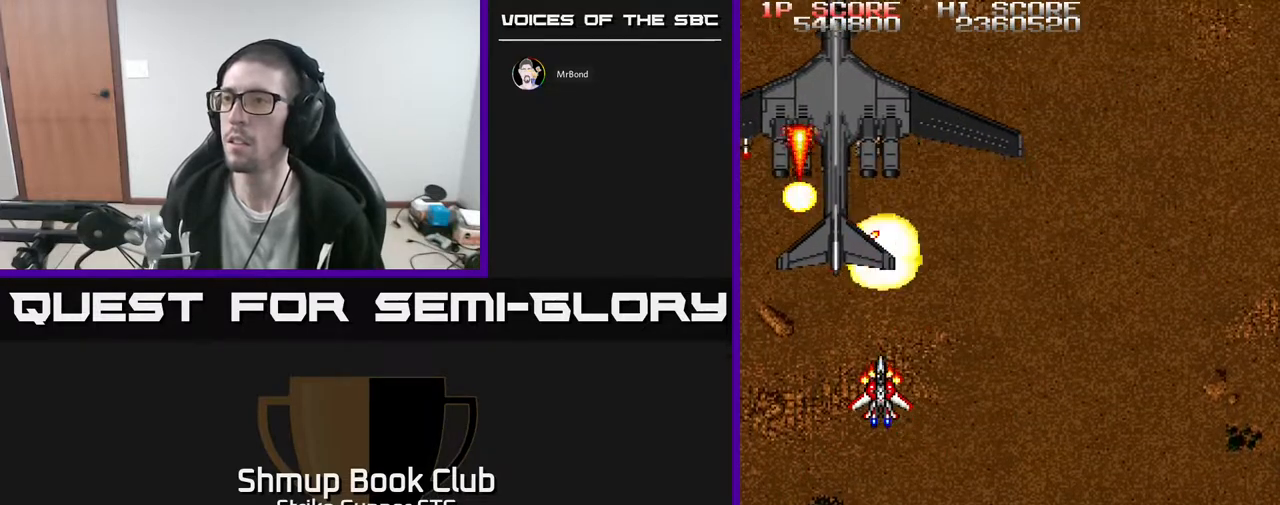
{"buttons": [], "left_stick": "center", "right_stick": "center", "events": [[17, "DPAD_RIGHT", "down"], [117, "DPAD_RIGHT", "up"]]}
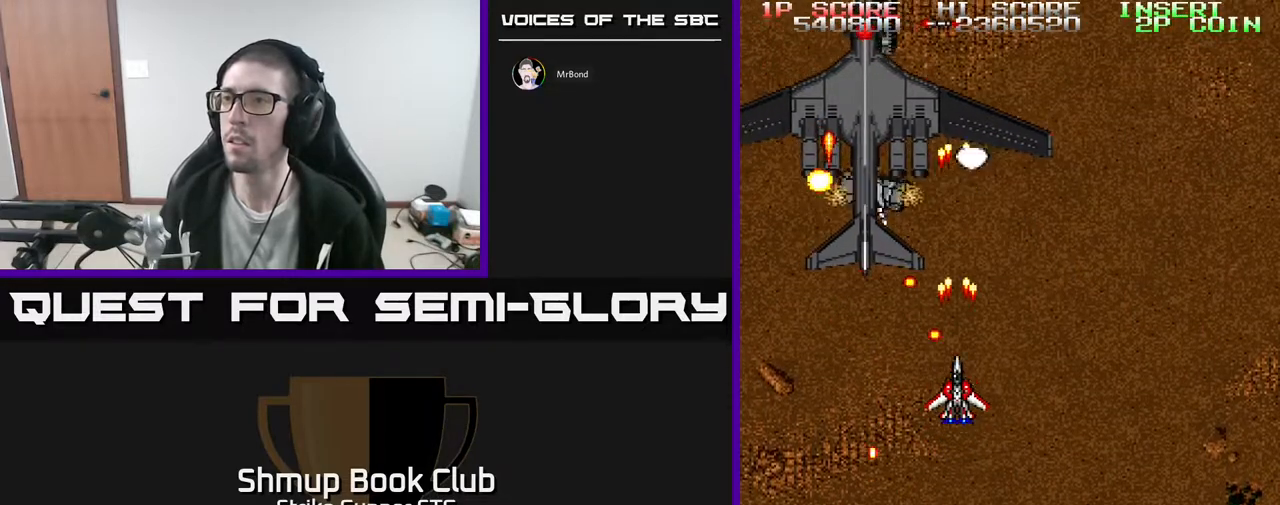
{"buttons": ["DPAD_DOWN"], "left_stick": "center", "right_stick": "center", "events": [[33, "DPAD_RIGHT", "down"], [283, "DPAD_UP", "down"], [333, "DPAD_RIGHT", "up"], [383, "DPAD_LEFT", "down"], [433, "DPAD_UP", "up"], [500, "DPAD_DOWN", "down"], [500, "DPAD_LEFT", "up"]]}
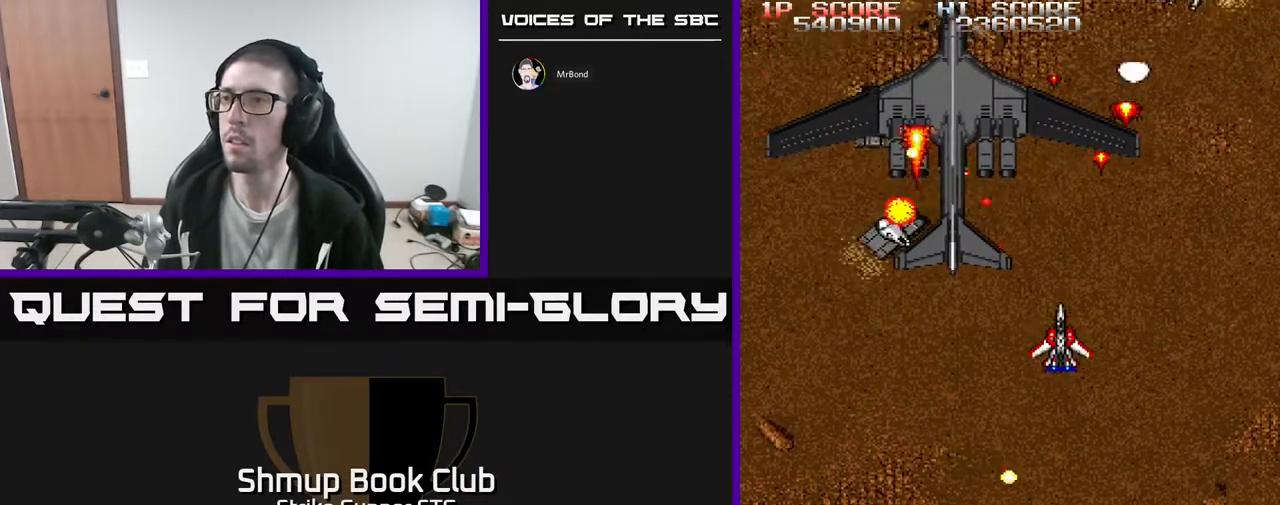
{"buttons": ["DPAD_RIGHT"], "left_stick": "center", "right_stick": "center", "events": [[67, "DPAD_LEFT", "down"], [83, "DPAD_DOWN", "up"], [183, "DPAD_DOWN", "down"], [217, "DPAD_LEFT", "up"], [300, "DPAD_DOWN", "up"], [500, "DPAD_RIGHT", "down"]]}
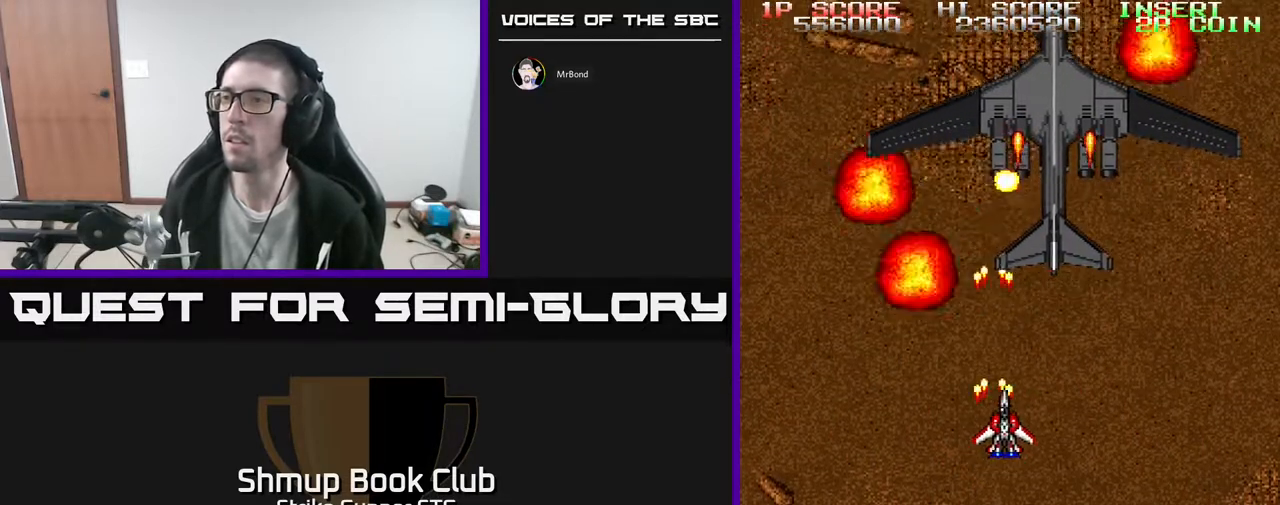
{"buttons": [], "left_stick": "center", "right_stick": "center", "events": [[117, "DPAD_UP", "down"], [267, "DPAD_UP", "up"], [283, "DPAD_RIGHT", "up"]]}
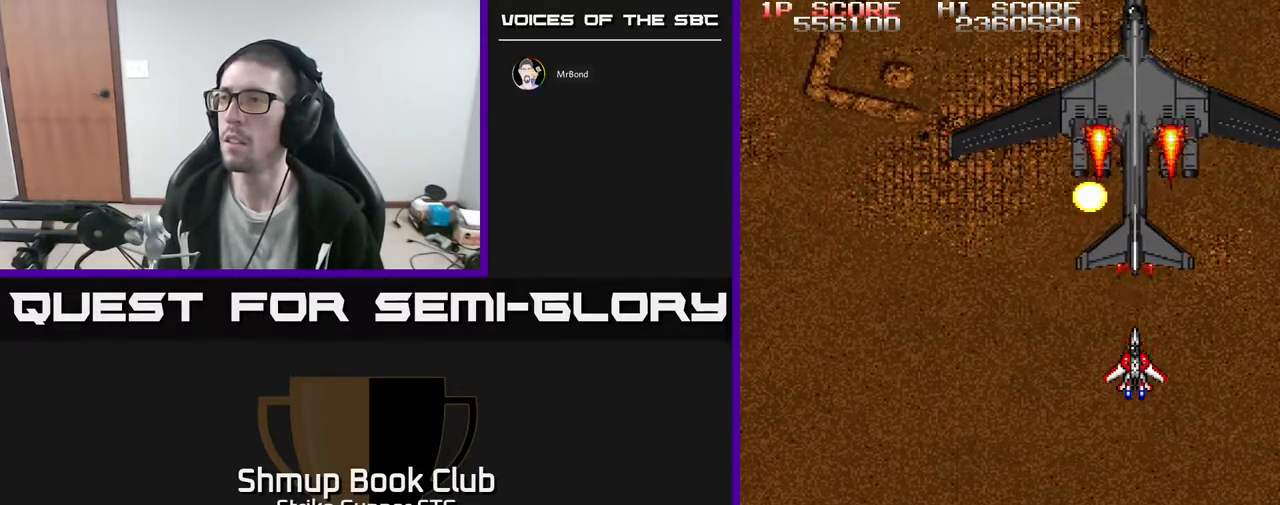
{"buttons": [], "left_stick": "center", "right_stick": "center", "events": []}
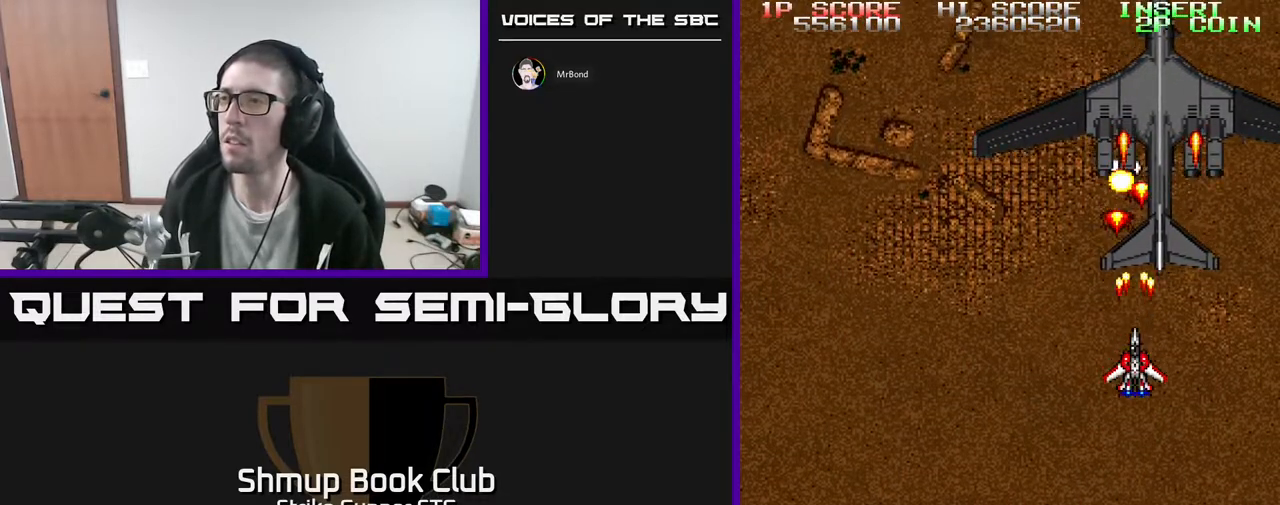
{"buttons": [], "left_stick": "center", "right_stick": "center", "events": []}
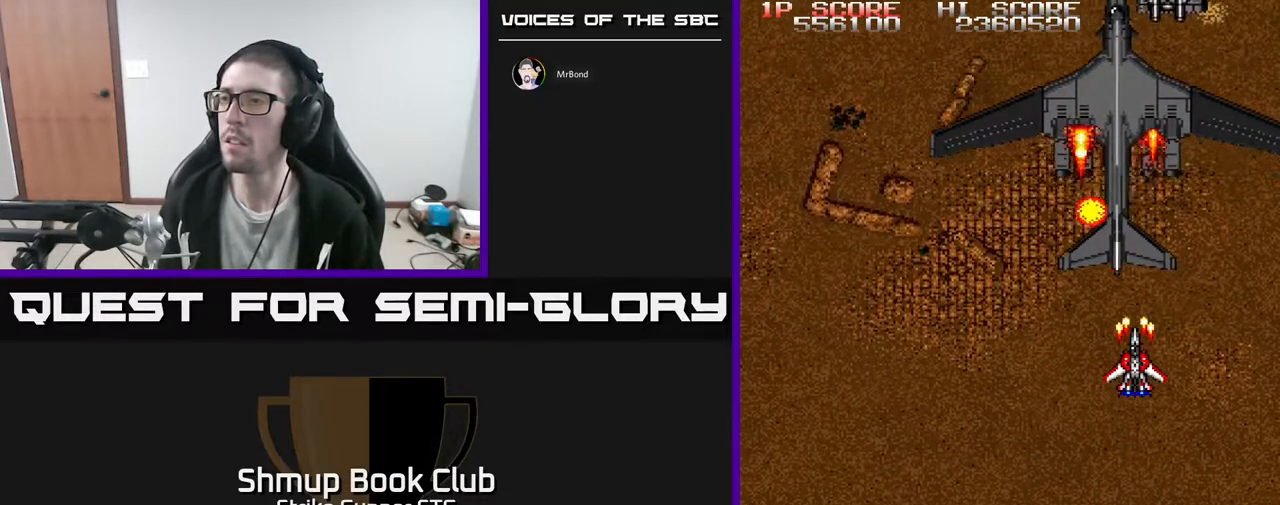
{"buttons": [], "left_stick": "center", "right_stick": "center", "events": [[33, "DPAD_LEFT", "down"], [233, "DPAD_LEFT", "up"], [283, "DPAD_UP", "down"], [333, "DPAD_UP", "up"]]}
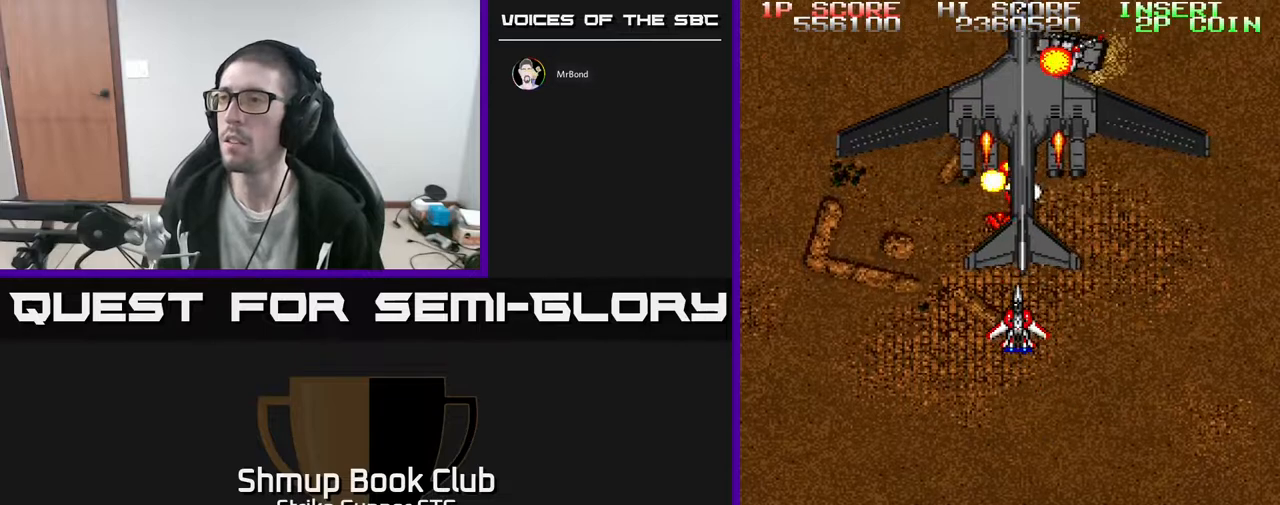
{"buttons": ["DPAD_LEFT"], "left_stick": "center", "right_stick": "center", "events": [[133, "DPAD_LEFT", "down"], [217, "DPAD_LEFT", "up"], [467, "DPAD_LEFT", "down"]]}
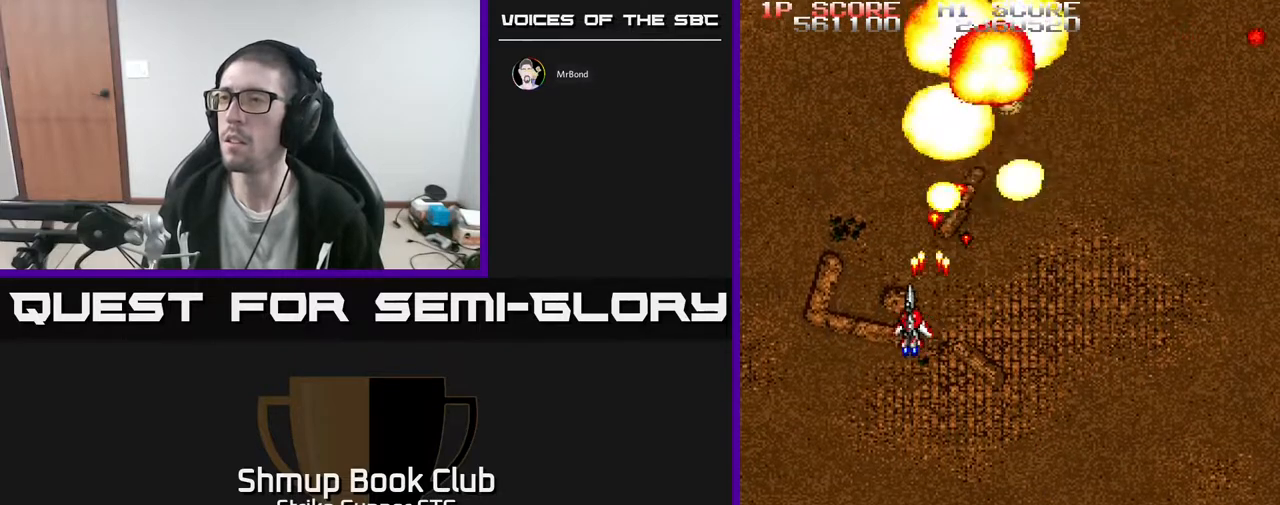
{"buttons": ["DPAD_RIGHT"], "left_stick": "center", "right_stick": "center", "events": [[17, "DPAD_LEFT", "up"], [100, "DPAD_RIGHT", "down"], [167, "DPAD_RIGHT", "up"], [183, "DPAD_DOWN", "down"], [217, "DPAD_LEFT", "down"], [367, "DPAD_LEFT", "up"], [450, "DPAD_RIGHT", "down"], [500, "DPAD_DOWN", "up"]]}
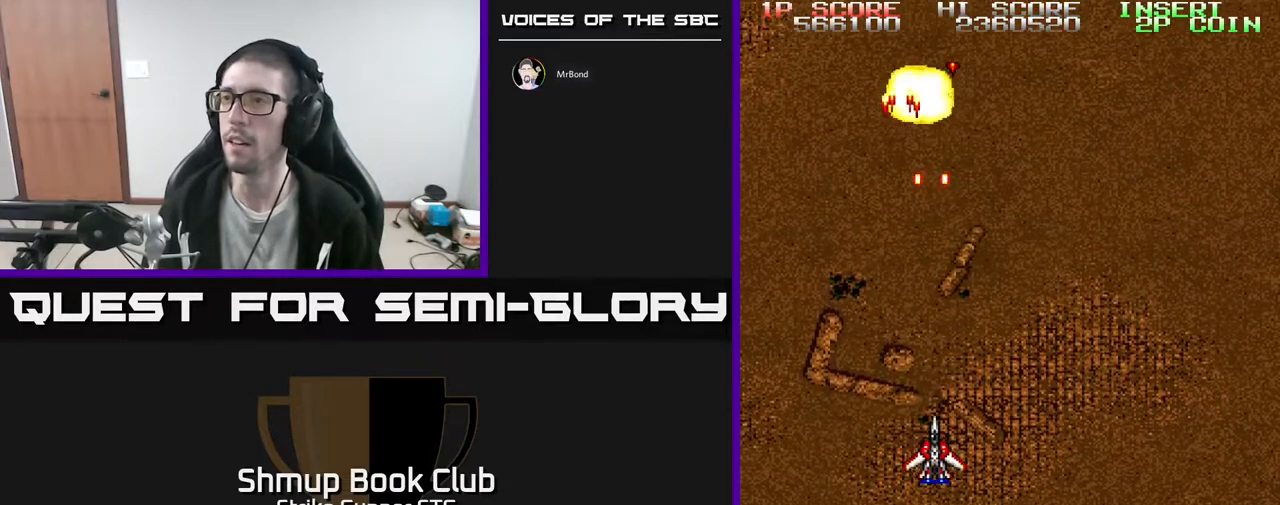
{"buttons": ["DPAD_UP", "DPAD_LEFT"], "left_stick": "center", "right_stick": "center", "events": [[50, "DPAD_RIGHT", "up"], [50, "DPAD_UP", "down"], [167, "DPAD_UP", "up"], [183, "DPAD_RIGHT", "down"], [433, "DPAD_UP", "down"], [467, "DPAD_RIGHT", "up"], [500, "DPAD_LEFT", "down"]]}
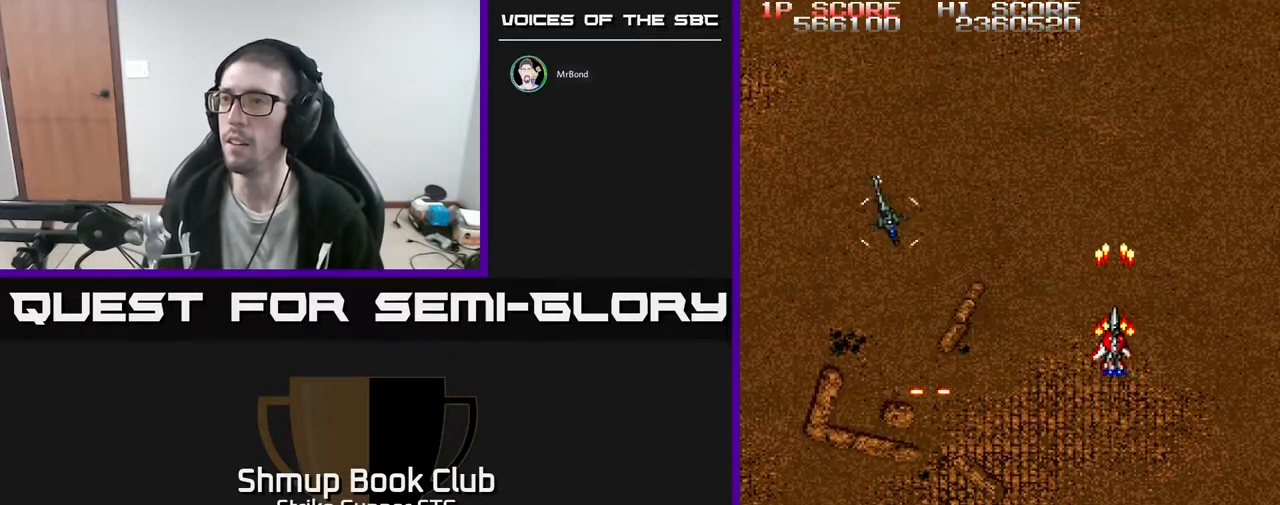
{"buttons": ["DPAD_RIGHT"], "left_stick": "center", "right_stick": "center", "events": [[67, "DPAD_UP", "up"], [167, "DPAD_DOWN", "down"], [233, "DPAD_LEFT", "up"], [300, "DPAD_LEFT", "down"], [317, "DPAD_DOWN", "up"], [383, "DPAD_DOWN", "down"], [383, "DPAD_LEFT", "up"], [417, "DPAD_RIGHT", "down"], [450, "DPAD_DOWN", "up"]]}
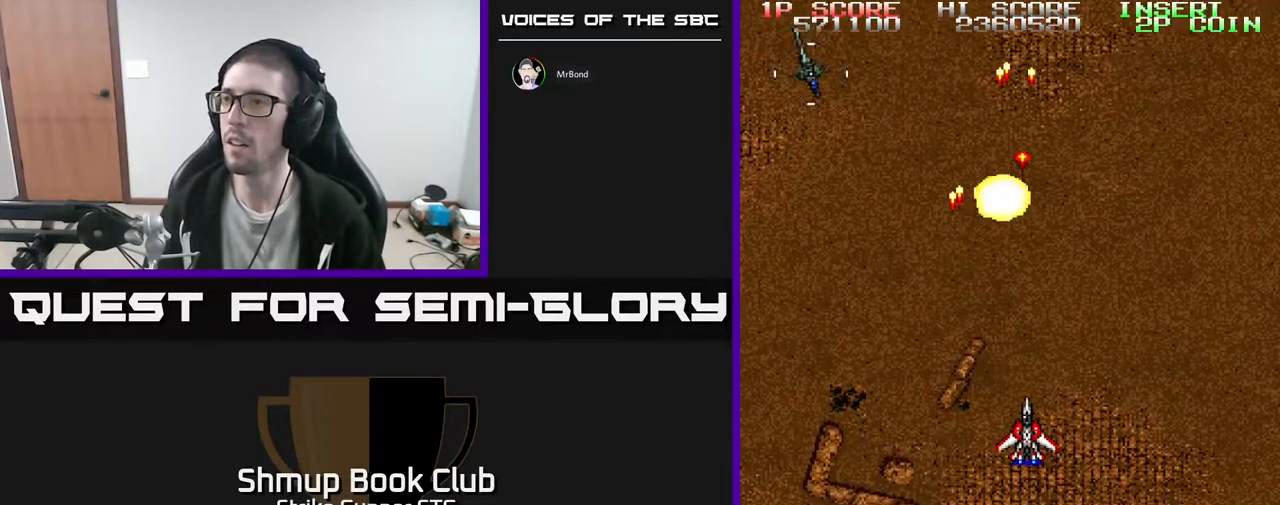
{"buttons": ["DPAD_LEFT"], "left_stick": "center", "right_stick": "center", "events": [[167, "DPAD_RIGHT", "up"], [200, "DPAD_LEFT", "down"], [417, "DPAD_UP", "down"], [500, "DPAD_UP", "up"]]}
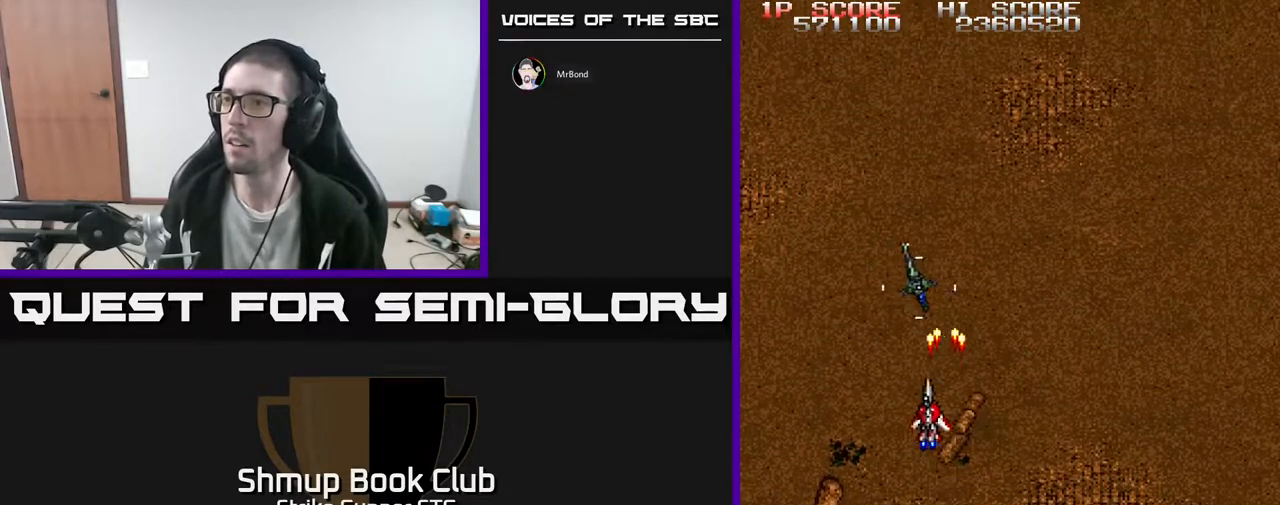
{"buttons": ["DPAD_UP", "DPAD_LEFT"], "left_stick": "center", "right_stick": "center", "events": [[17, "DPAD_DOWN", "down"], [17, "DPAD_LEFT", "up"], [33, "DPAD_RIGHT", "down"], [200, "DPAD_DOWN", "up"], [317, "DPAD_UP", "down"], [333, "DPAD_RIGHT", "up"], [400, "DPAD_LEFT", "down"]]}
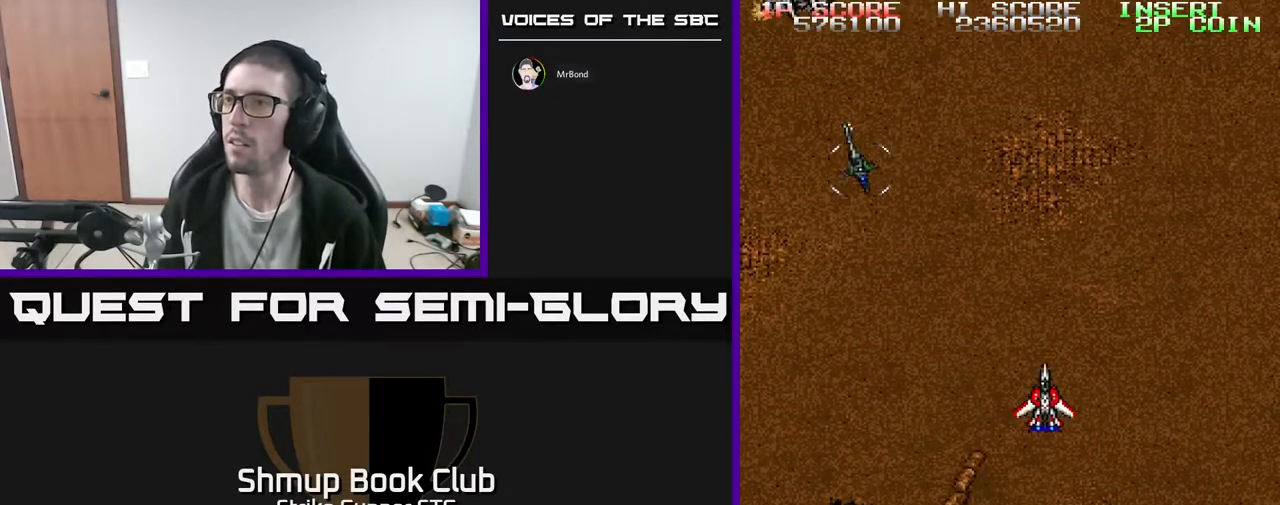
{"buttons": ["DPAD_RIGHT"], "left_stick": "center", "right_stick": "center", "events": [[50, "DPAD_UP", "up"], [267, "DPAD_DOWN", "down"], [283, "DPAD_LEFT", "up"], [333, "DPAD_RIGHT", "down"], [400, "DPAD_DOWN", "up"]]}
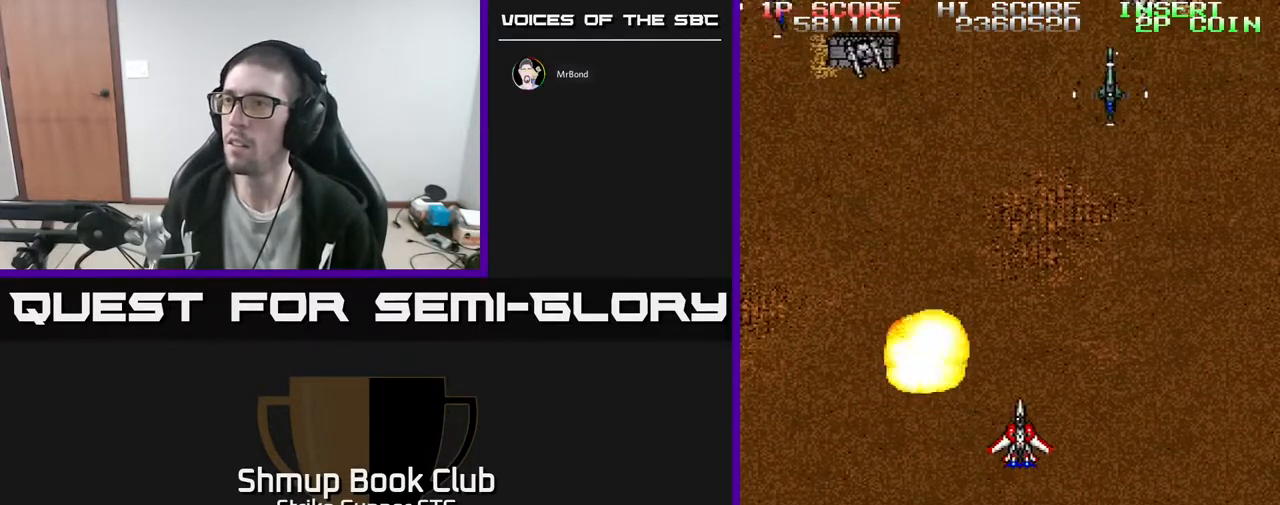
{"buttons": ["DPAD_DOWN"], "left_stick": "center", "right_stick": "center", "events": [[100, "DPAD_UP", "down"], [133, "DPAD_RIGHT", "up"], [233, "DPAD_LEFT", "down"], [283, "DPAD_UP", "up"], [450, "DPAD_DOWN", "down"], [483, "DPAD_LEFT", "up"]]}
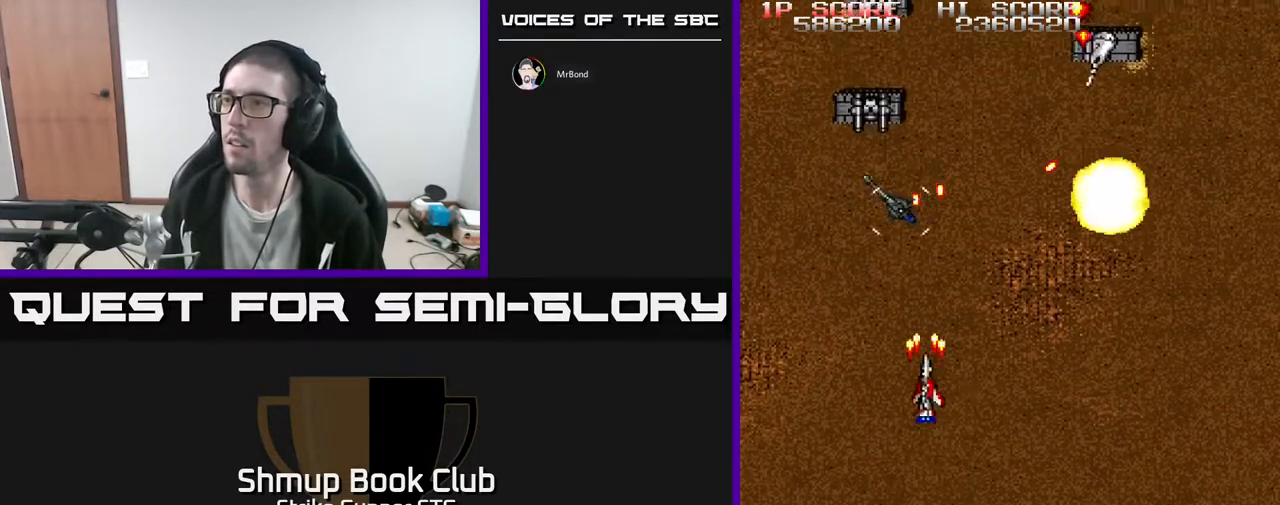
{"buttons": ["DPAD_UP"], "left_stick": "center", "right_stick": "center", "events": [[67, "DPAD_RIGHT", "down"], [267, "DPAD_DOWN", "up"], [467, "DPAD_UP", "down"], [500, "DPAD_RIGHT", "up"]]}